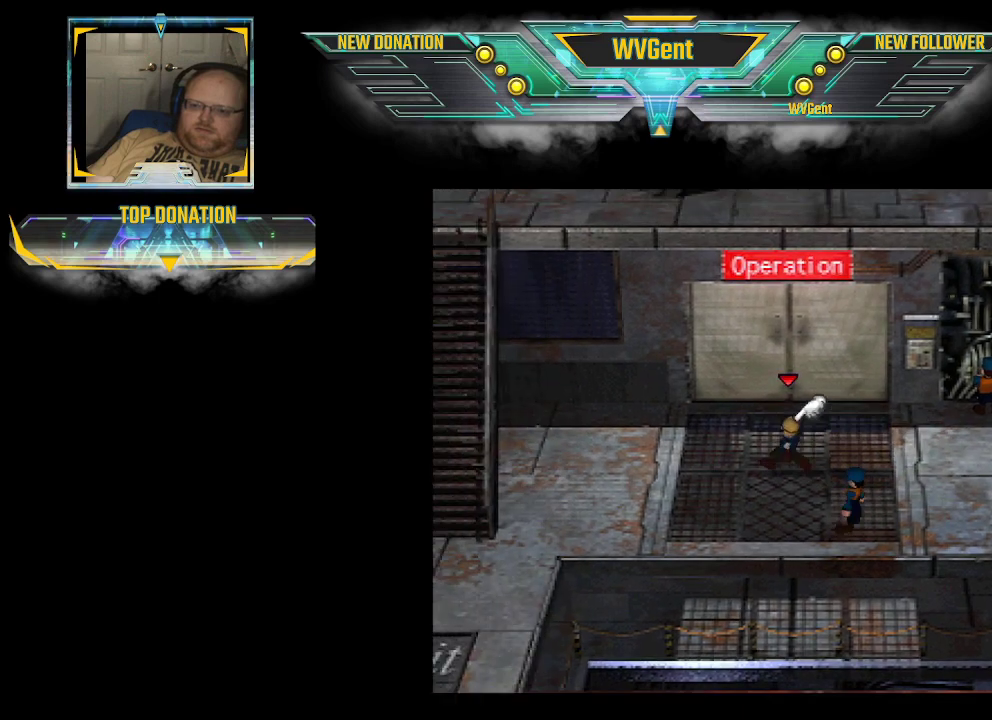
Gameplay with a controller (PlayStation layout); each line is a JSON object with the inputs held at the frame after it. "events" lists button and stick changes between this image and that frame as [ms after this image, input, new state], when the widget could be followed in between. Not read: L3 R3.
{"buttons": ["CIRCLE"], "left_stick": "up-right", "right_stick": "center", "events": [[133, "left_stick", "up"], [333, "left_stick", "up-right"]]}
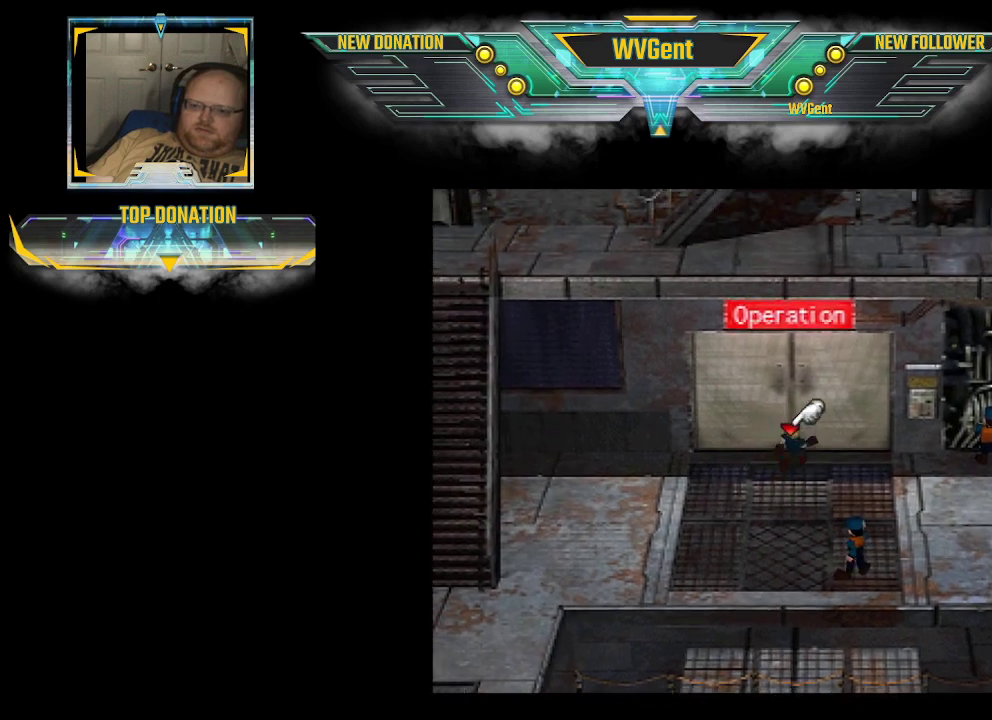
{"buttons": ["CIRCLE"], "left_stick": "up", "right_stick": "center", "events": [[33, "left_stick", "up"]]}
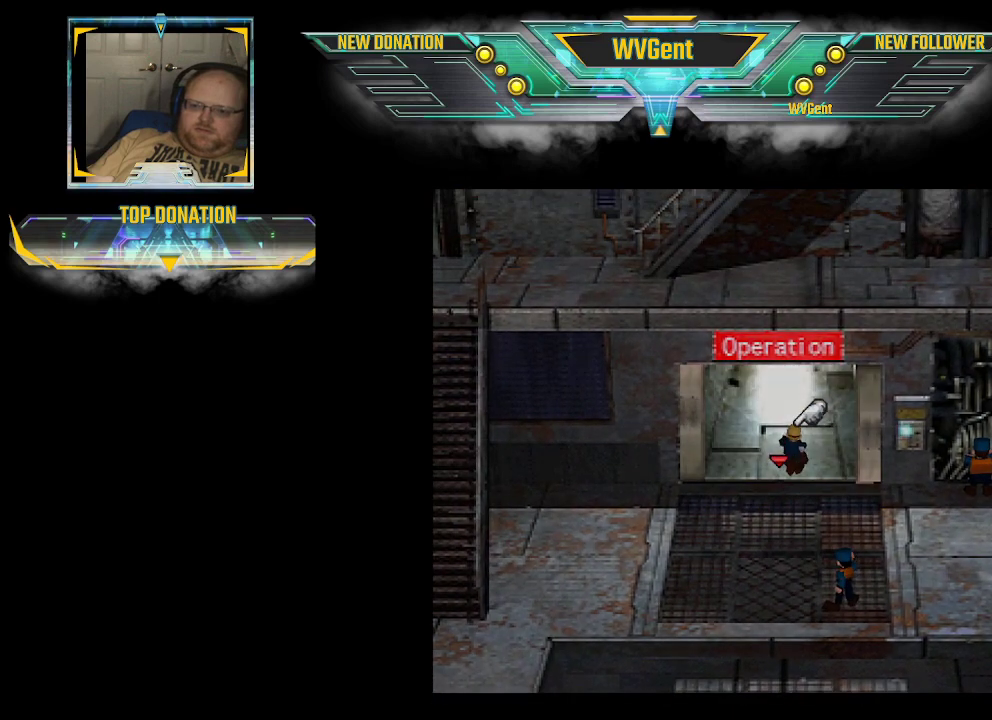
{"buttons": [], "left_stick": "center", "right_stick": "center", "events": [[267, "CIRCLE", "up"], [367, "left_stick", "center"]]}
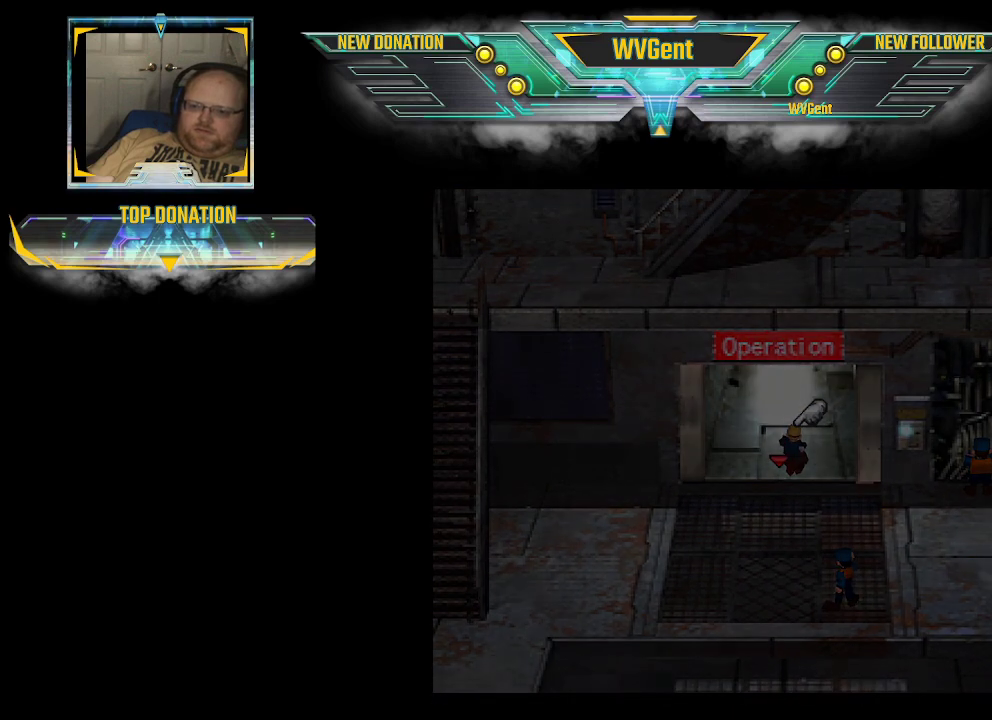
{"buttons": [], "left_stick": "center", "right_stick": "center", "events": []}
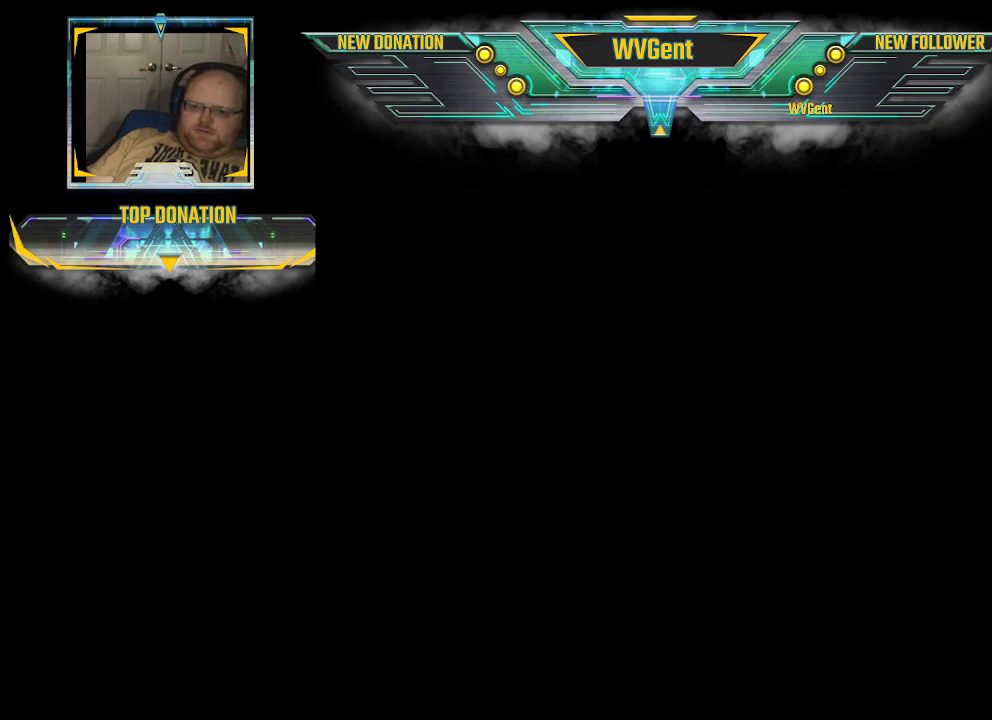
{"buttons": [], "left_stick": "center", "right_stick": "center", "events": []}
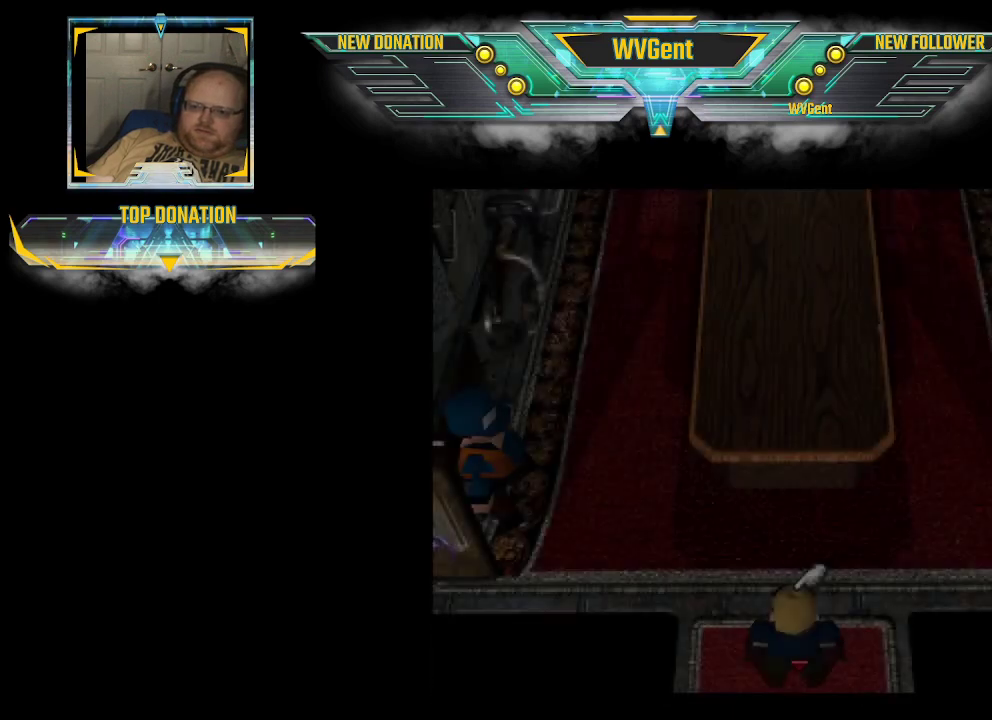
{"buttons": ["CIRCLE"], "left_stick": "up-left", "right_stick": "center", "events": [[233, "left_stick", "up"], [267, "CIRCLE", "down"], [400, "left_stick", "up-left"]]}
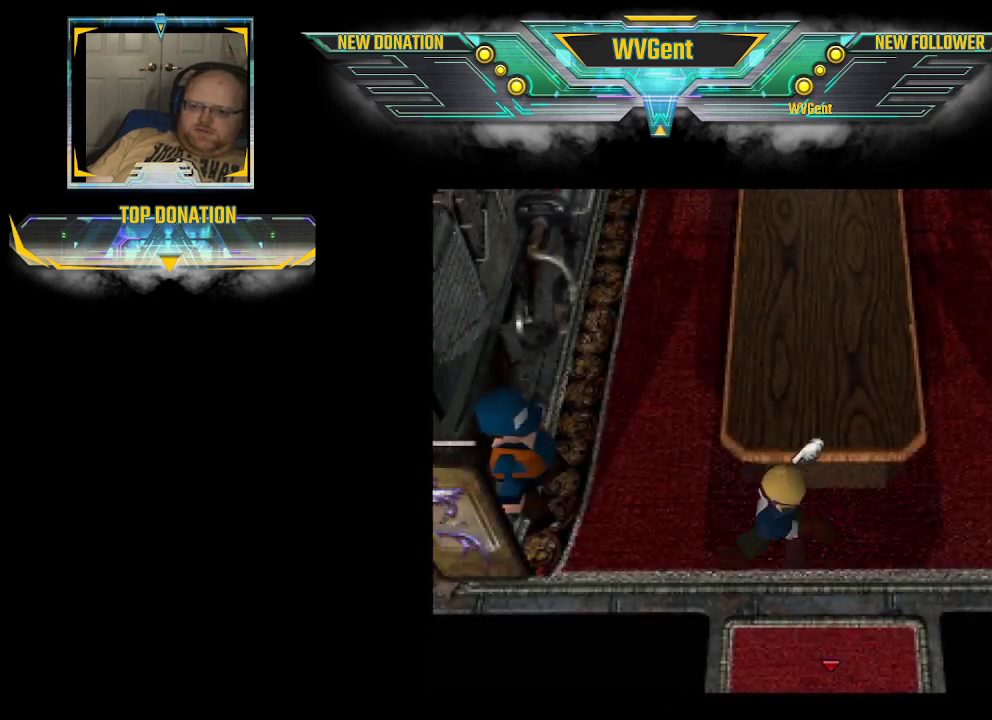
{"buttons": ["CROSS"], "left_stick": "left", "right_stick": "center", "events": [[133, "left_stick", "left"], [233, "left_stick", "up-left"], [367, "CROSS", "down"], [433, "CIRCLE", "up"], [433, "left_stick", "left"]]}
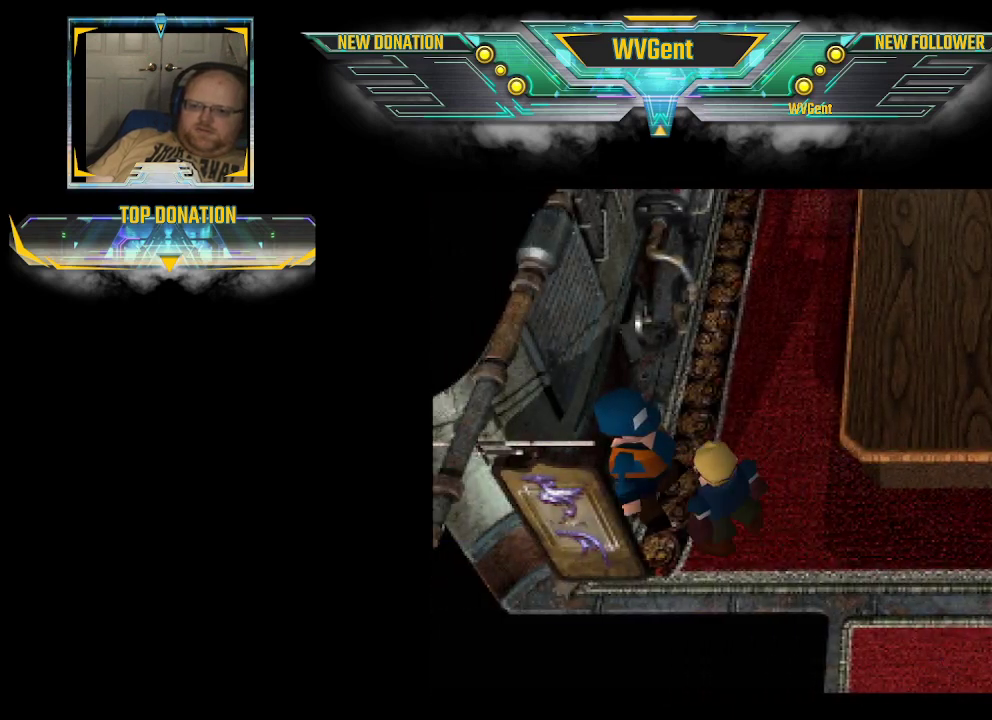
{"buttons": [], "left_stick": "center", "right_stick": "center", "events": [[33, "CROSS", "up"], [33, "left_stick", "center"]]}
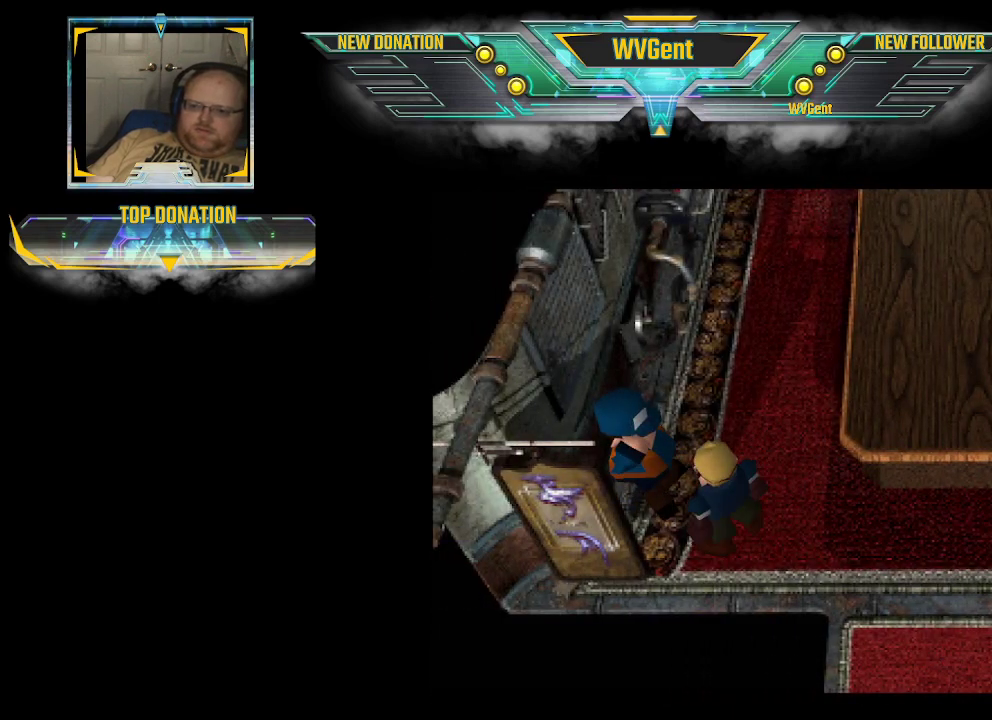
{"buttons": [], "left_stick": "center", "right_stick": "center", "events": []}
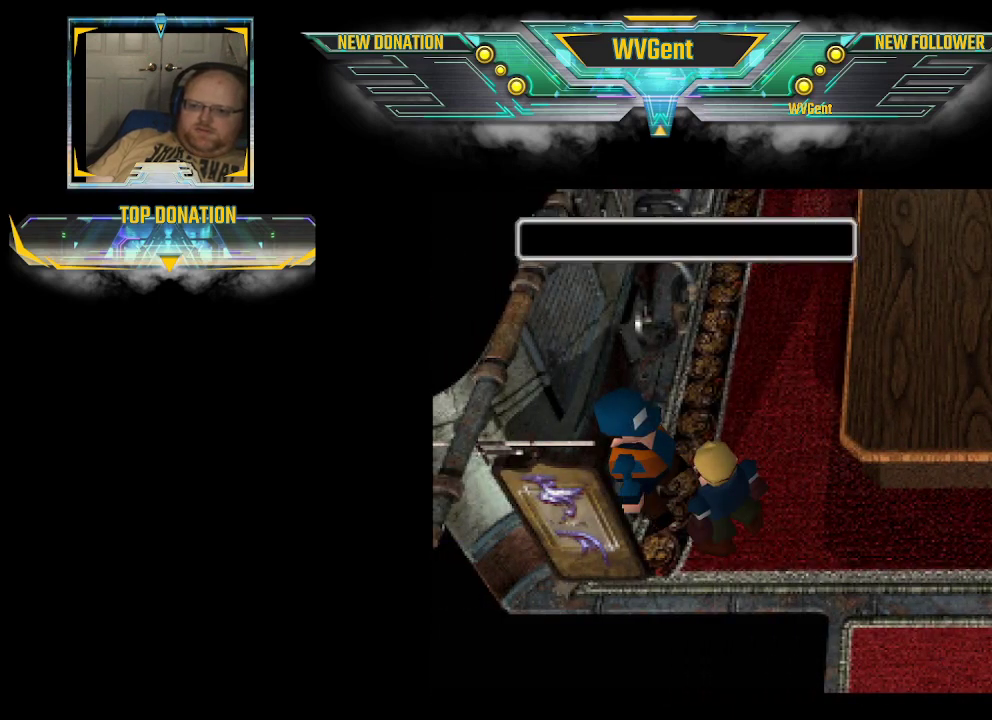
{"buttons": [], "left_stick": "center", "right_stick": "center", "events": []}
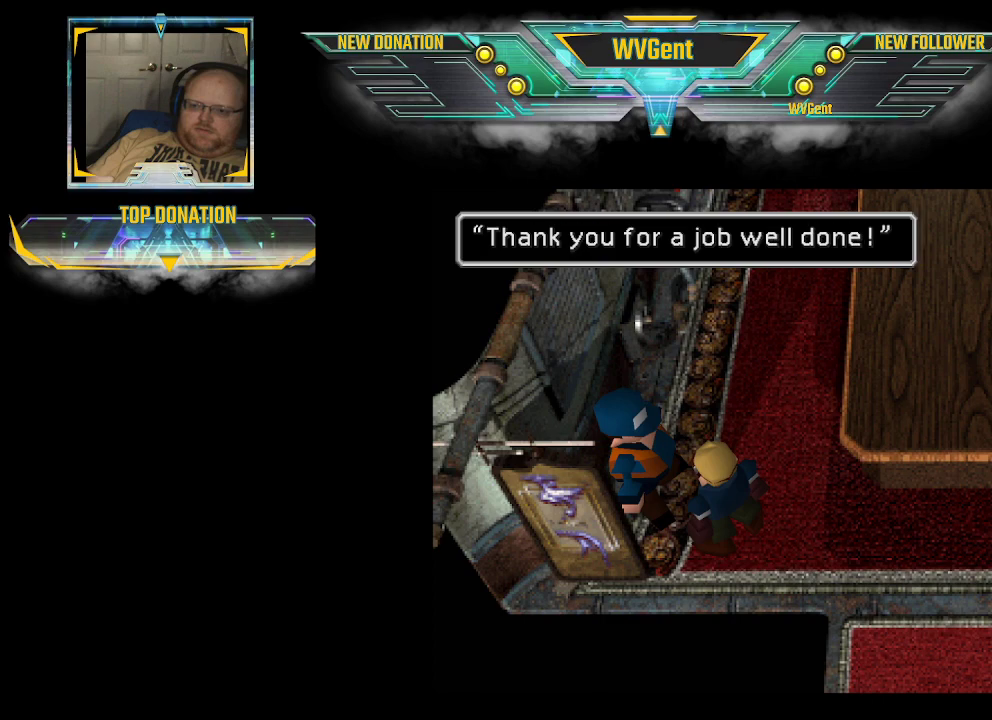
{"buttons": [], "left_stick": "center", "right_stick": "center", "events": [[267, "CROSS", "down"], [367, "CROSS", "up"]]}
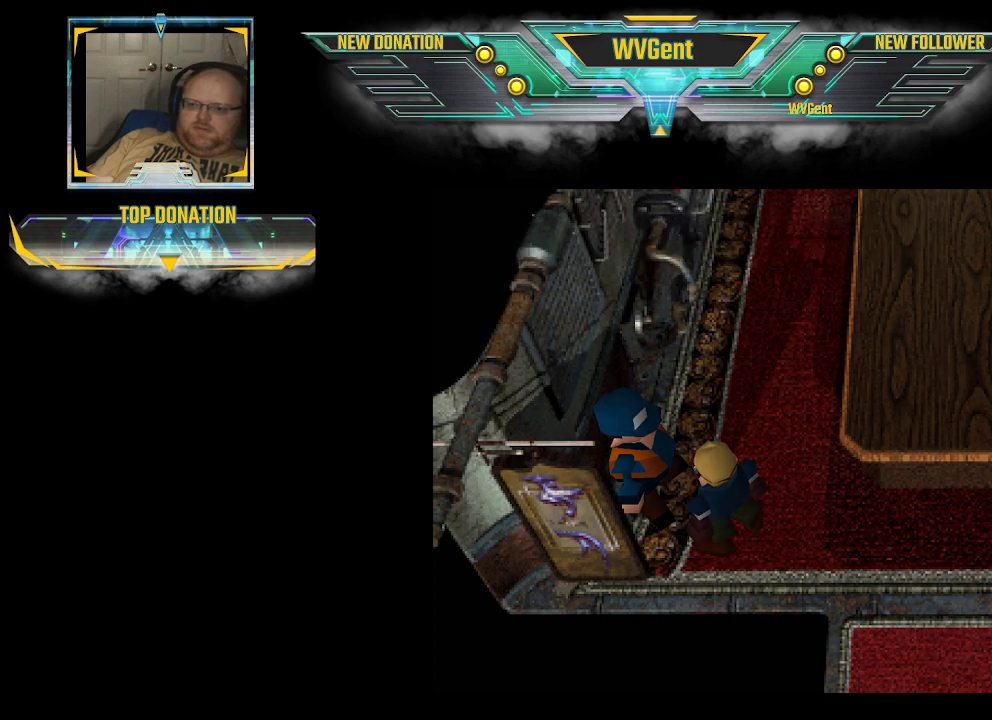
{"buttons": [], "left_stick": "center", "right_stick": "center", "events": []}
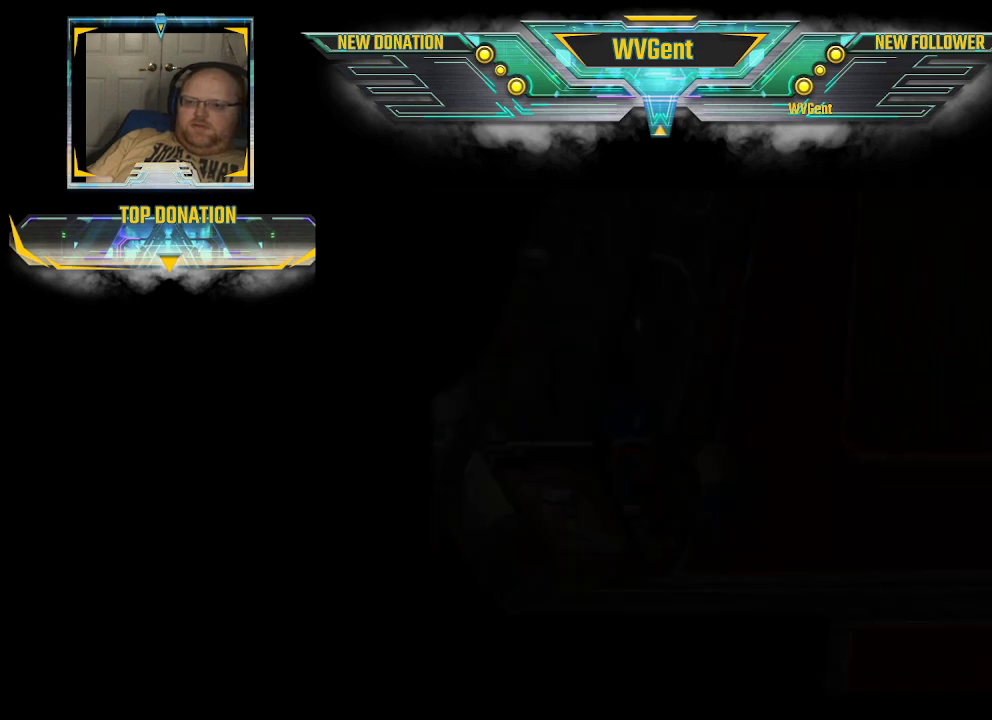
{"buttons": [], "left_stick": "center", "right_stick": "center", "events": []}
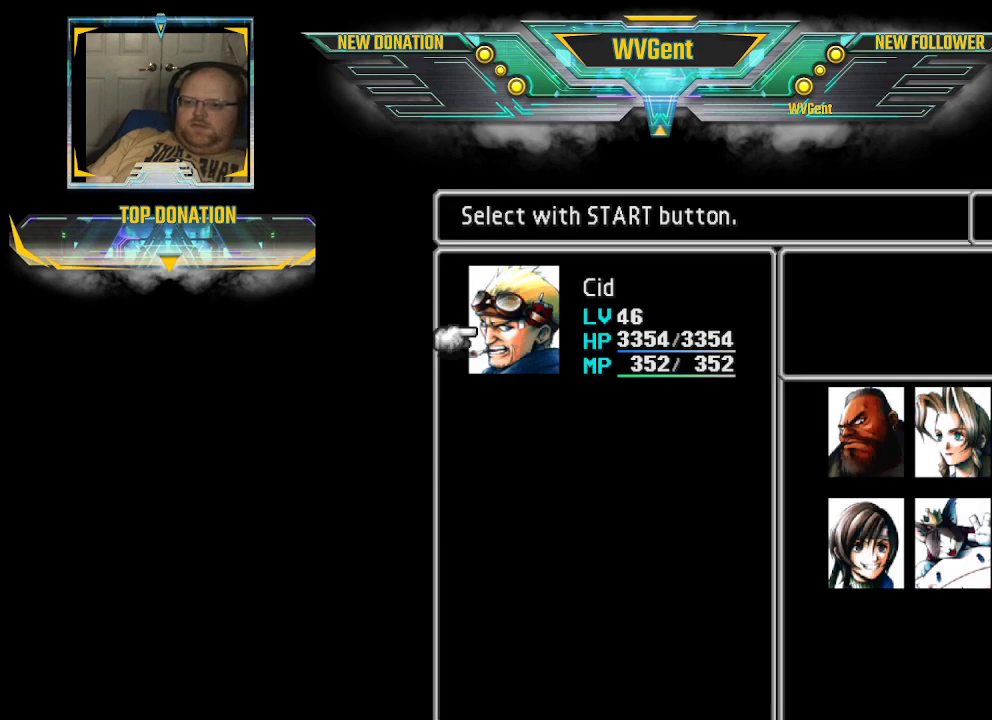
{"buttons": [], "left_stick": "center", "right_stick": "center", "events": []}
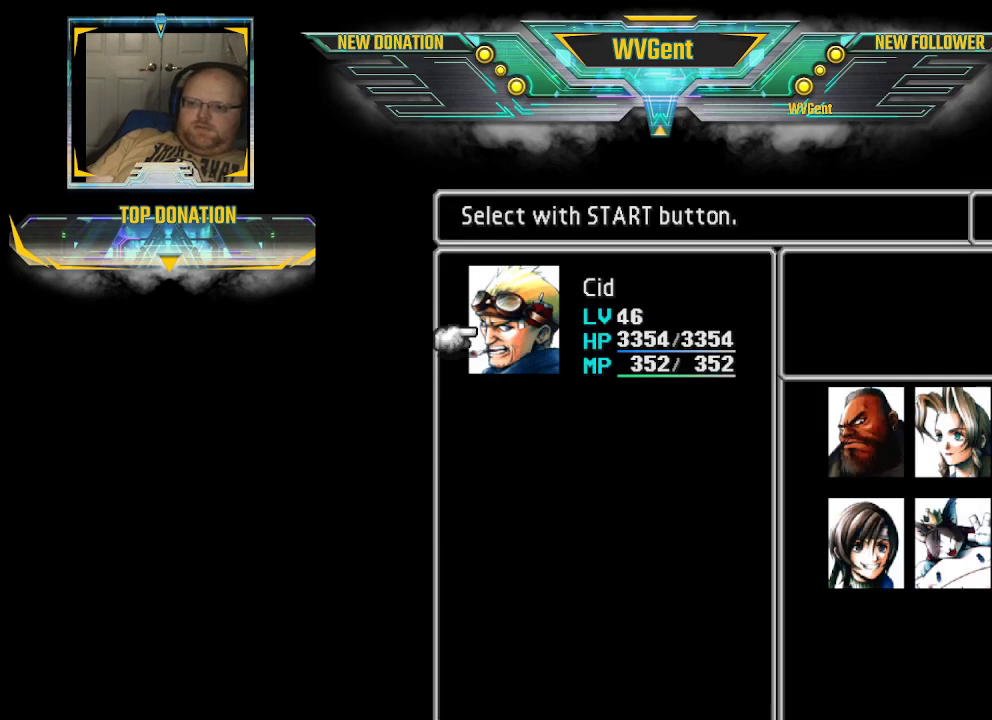
{"buttons": [], "left_stick": "center", "right_stick": "center", "events": [[67, "left_stick", "down"], [133, "left_stick", "center"]]}
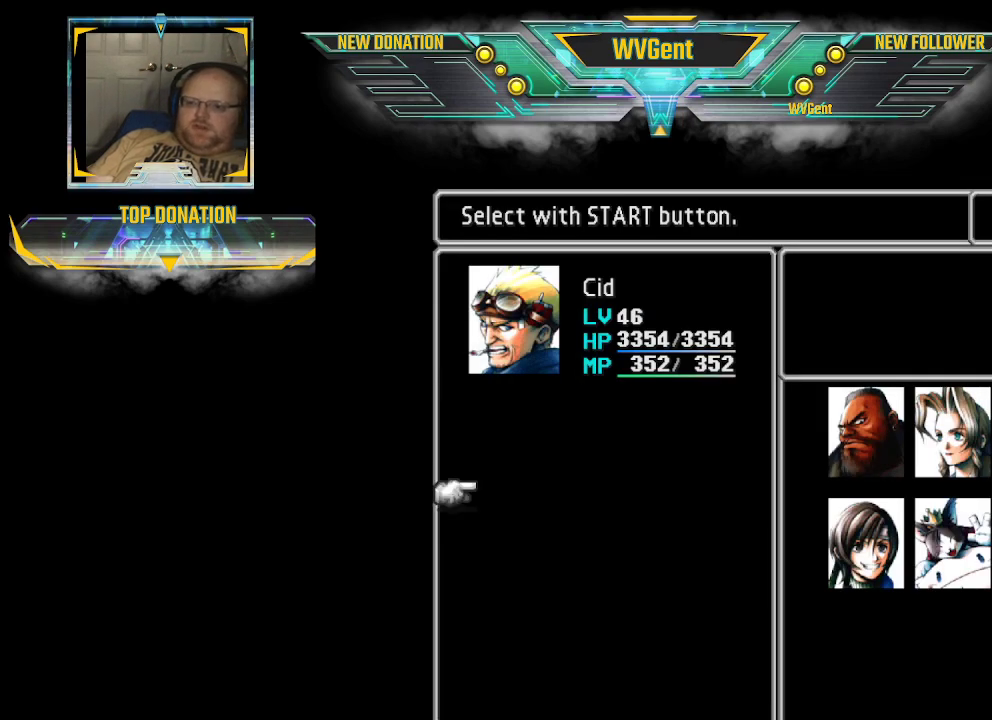
{"buttons": [], "left_stick": "center", "right_stick": "center", "events": []}
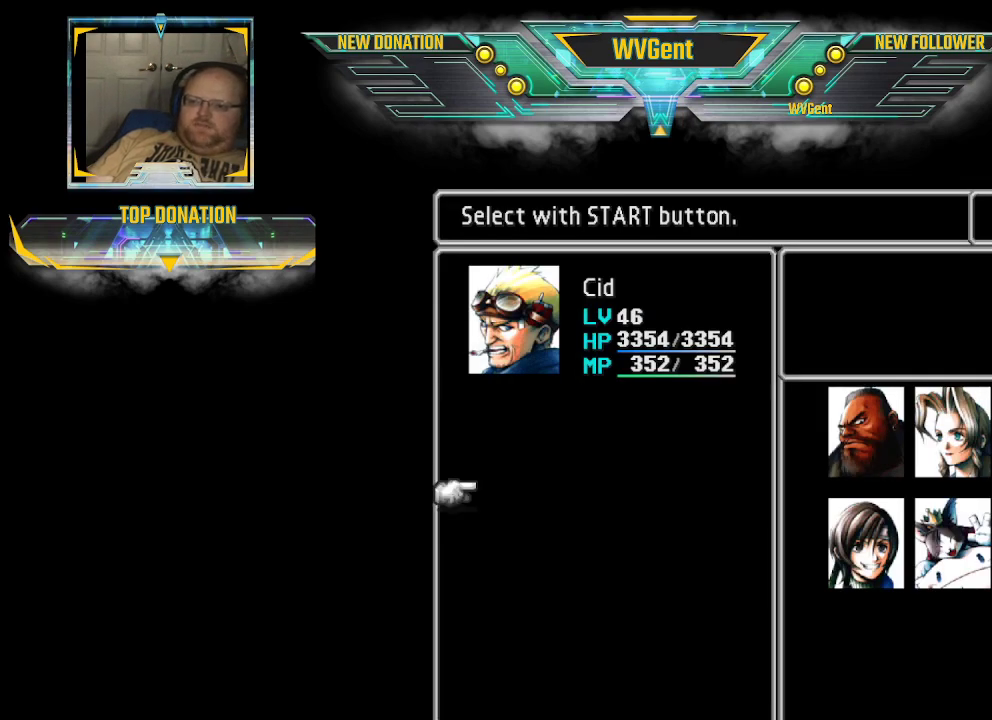
{"buttons": [], "left_stick": "right", "right_stick": "center", "events": [[200, "CROSS", "down"], [300, "CROSS", "up"], [433, "left_stick", "right"]]}
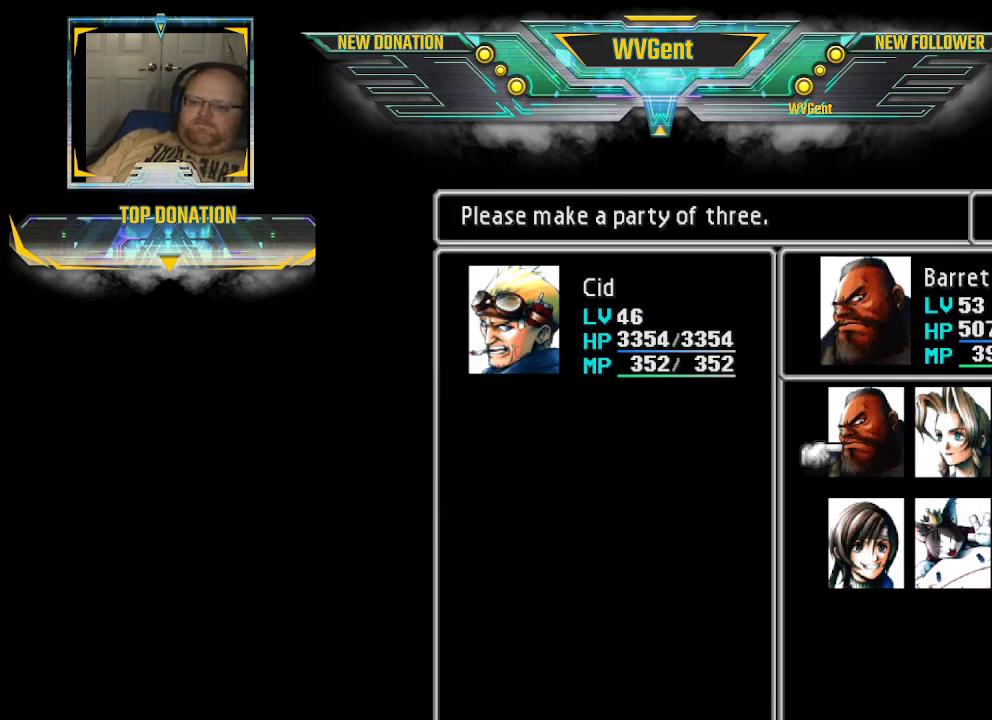
{"buttons": [], "left_stick": "center", "right_stick": "center", "events": [[67, "left_stick", "center"], [333, "left_stick", "right"], [467, "left_stick", "center"]]}
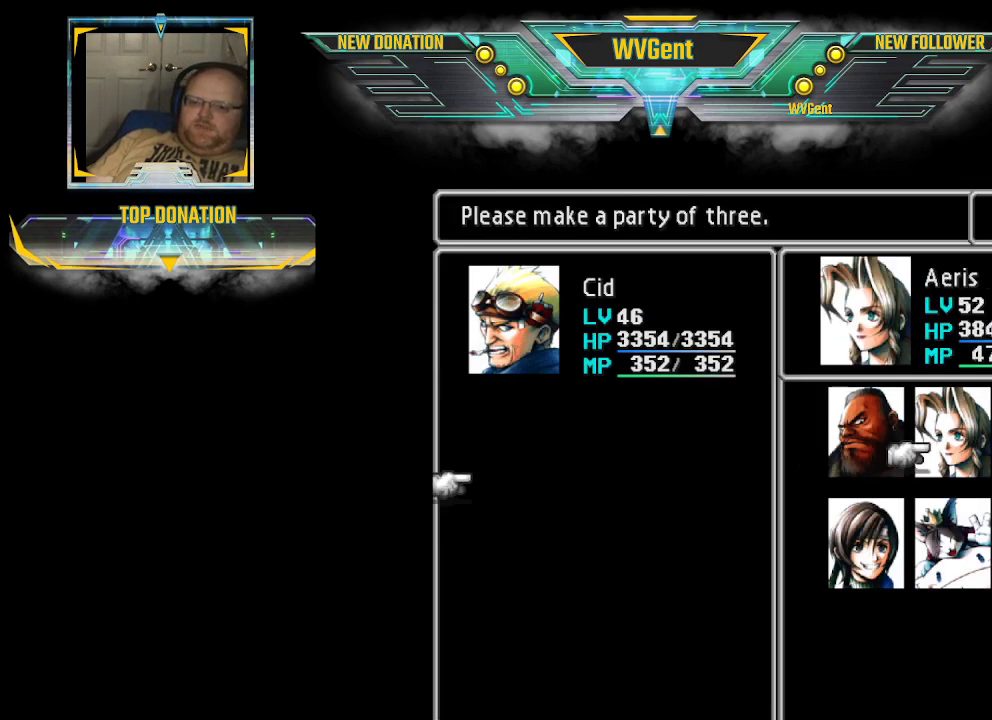
{"buttons": [], "left_stick": "left", "right_stick": "center", "events": [[33, "CROSS", "down"], [133, "CROSS", "up"], [433, "left_stick", "left"]]}
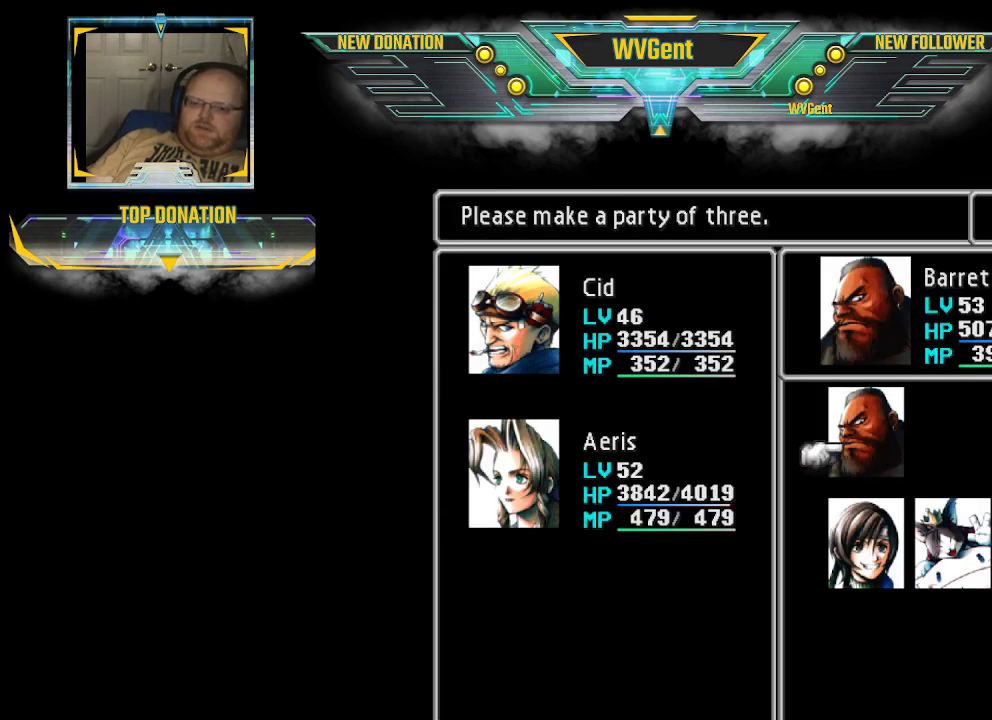
{"buttons": [], "left_stick": "center", "right_stick": "center", "events": [[67, "left_stick", "center"], [267, "CROSS", "down"], [333, "CROSS", "up"]]}
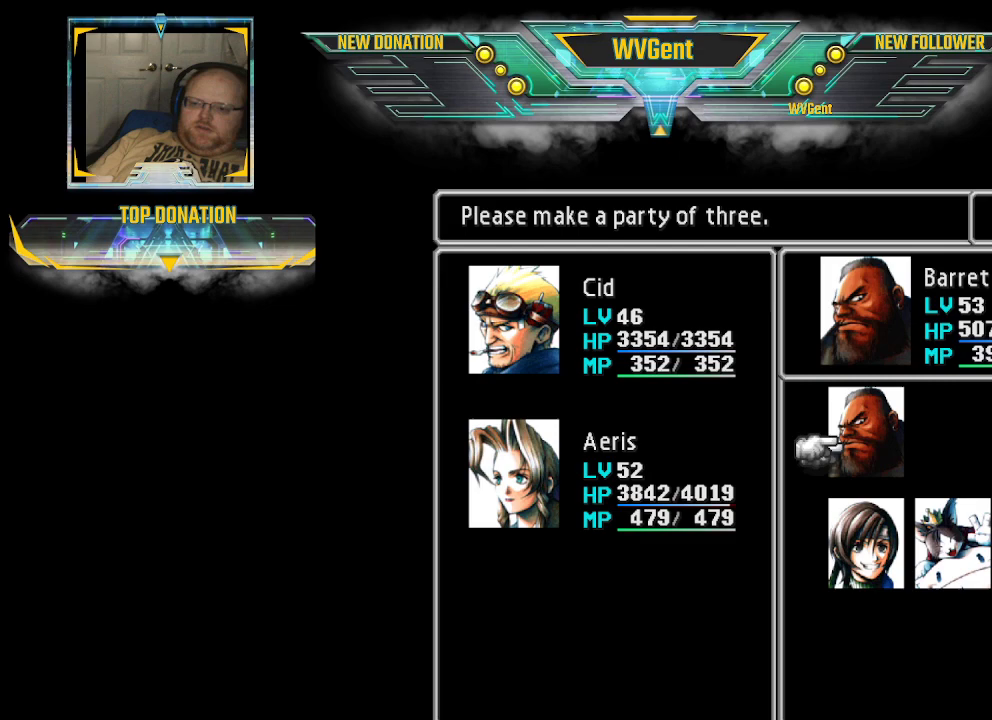
{"buttons": [], "left_stick": "down", "right_stick": "center", "events": [[33, "left_stick", "left"], [167, "left_stick", "center"], [500, "left_stick", "down"]]}
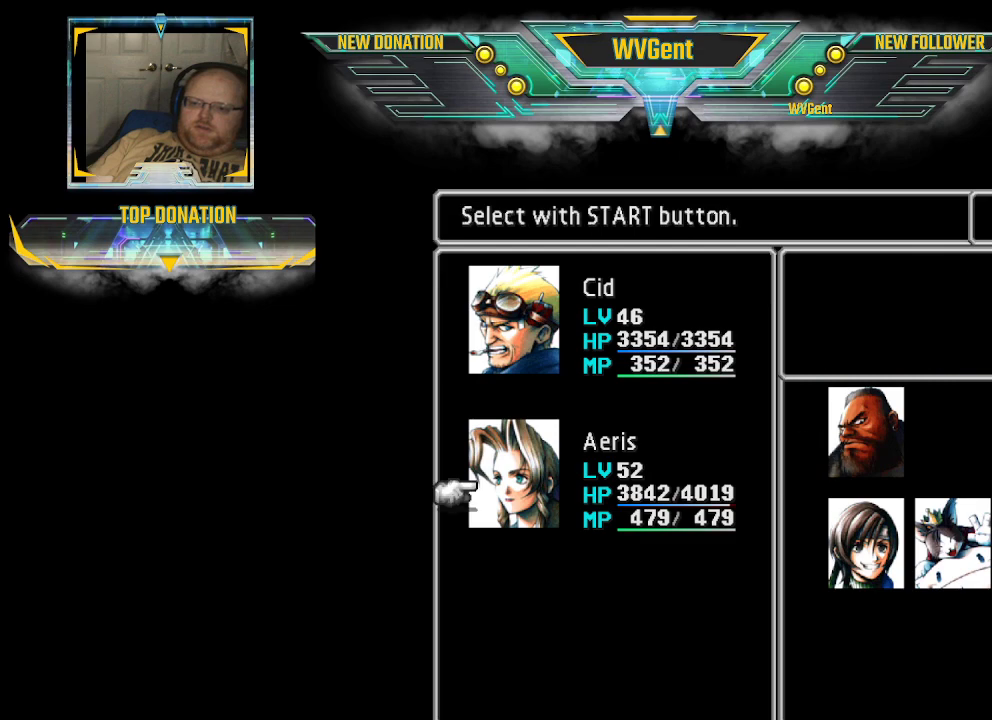
{"buttons": [], "left_stick": "center", "right_stick": "center", "events": [[167, "left_stick", "center"], [433, "CROSS", "down"], [500, "CROSS", "up"]]}